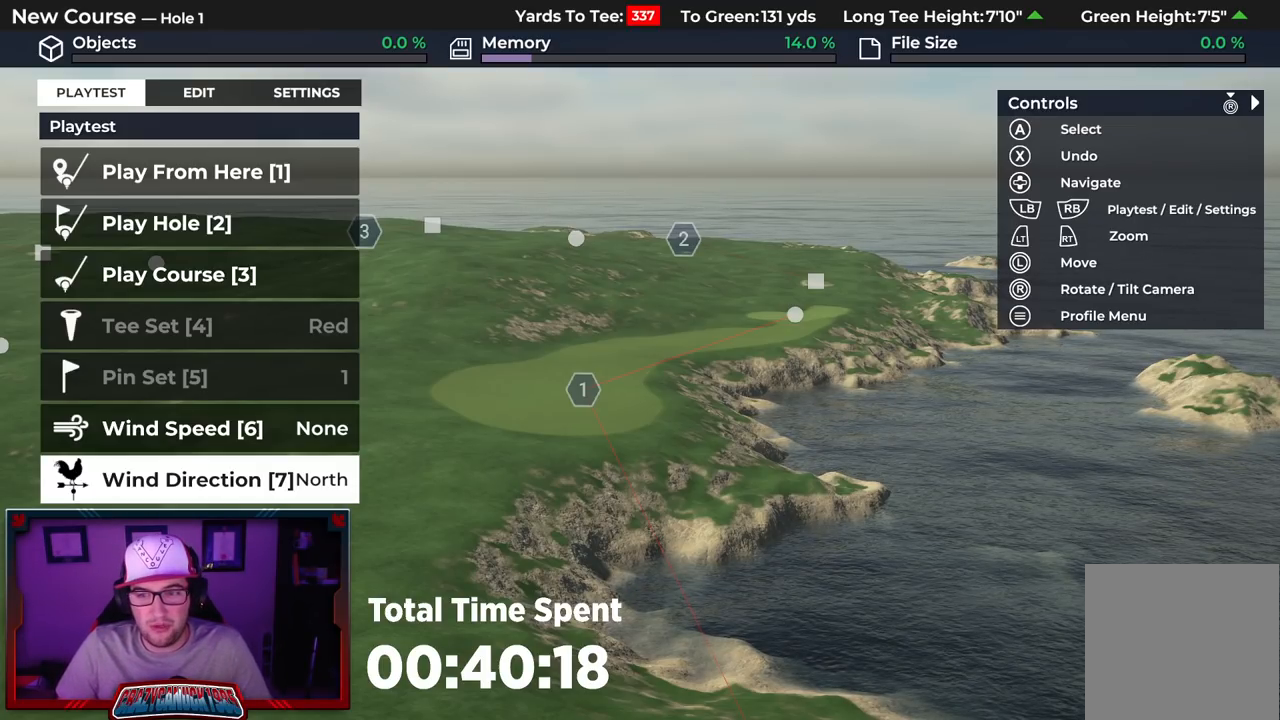
Gameplay with a controller (Xbox layout); each line is a JSON object with the inputs held at the frame after it. "events" lists button and stick changes between this image and that frame as [ms after this image, input, new state], when the widget could be followed in between.
{"buttons": [], "left_stick": "center", "right_stick": "center", "events": [[117, "left_stick", "down"], [500, "left_stick", "center"]]}
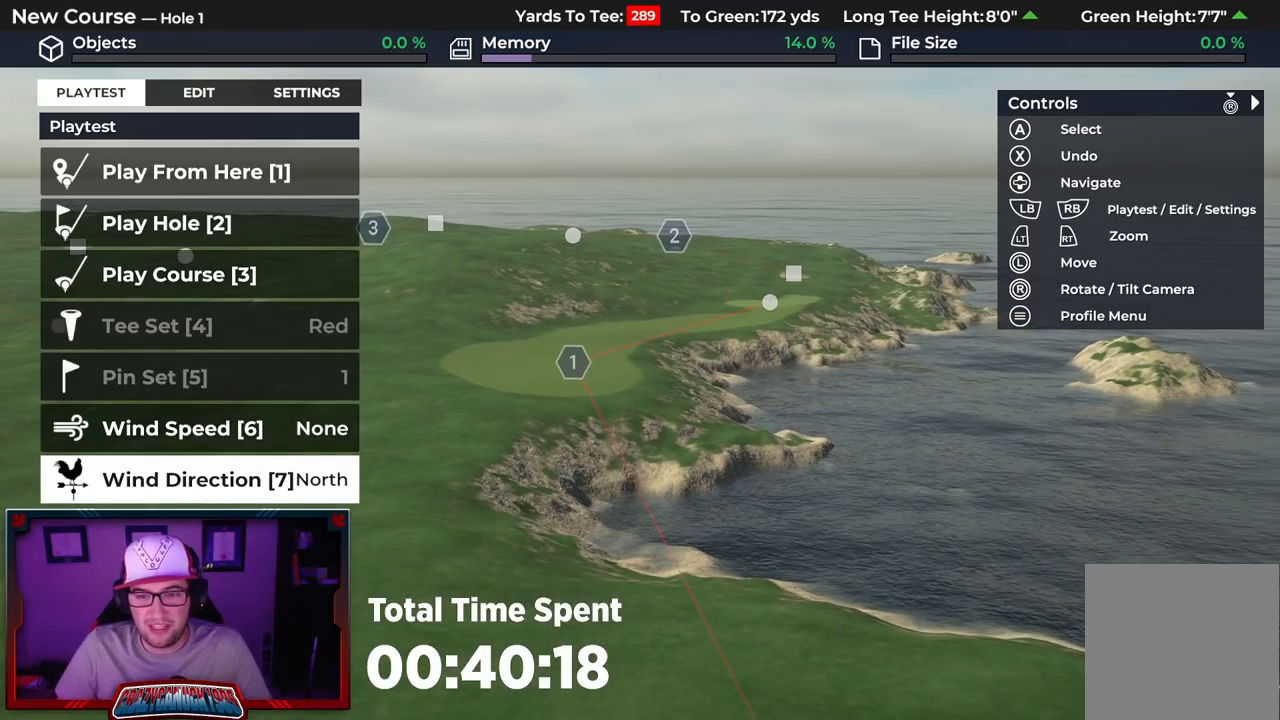
{"buttons": [], "left_stick": "up", "right_stick": "center", "events": [[250, "left_stick", "up"]]}
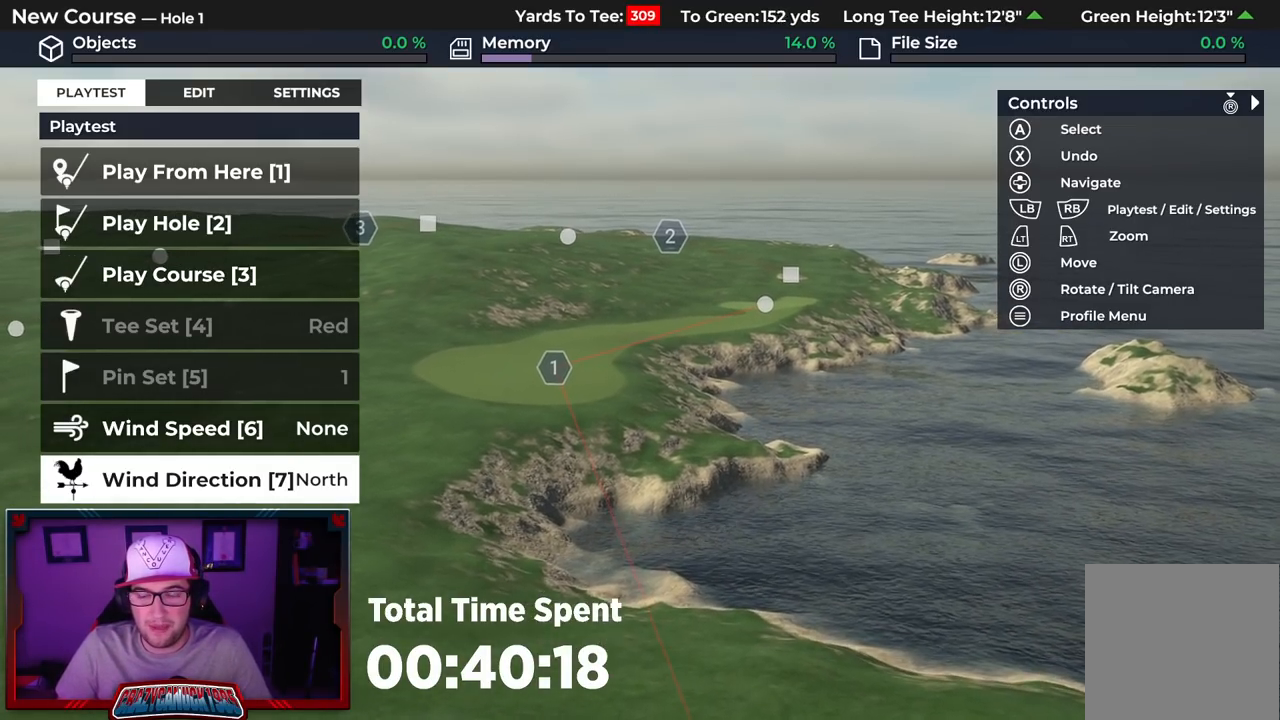
{"buttons": [], "left_stick": "down", "right_stick": "center", "events": [[67, "left_stick", "center"], [83, "right_stick", "down-right"], [367, "right_stick", "center"], [450, "left_stick", "down"]]}
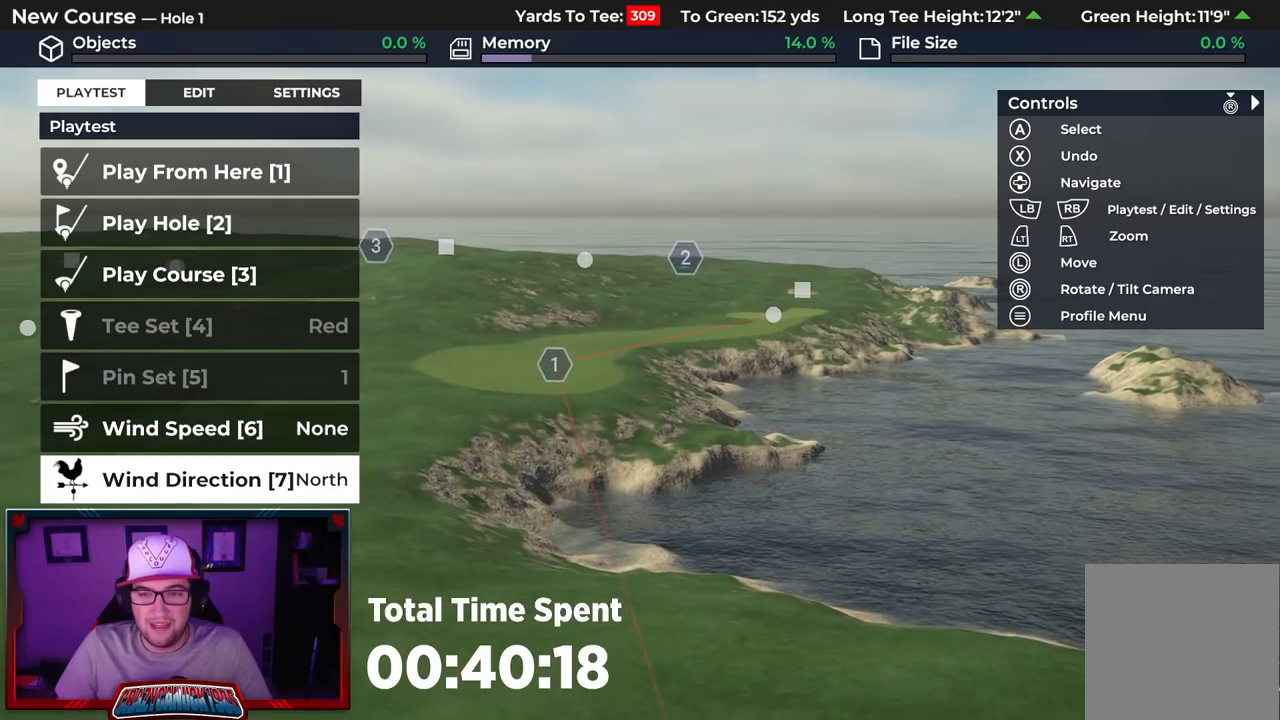
{"buttons": [], "left_stick": "center", "right_stick": "up", "events": [[250, "left_stick", "center"], [367, "right_stick", "up"]]}
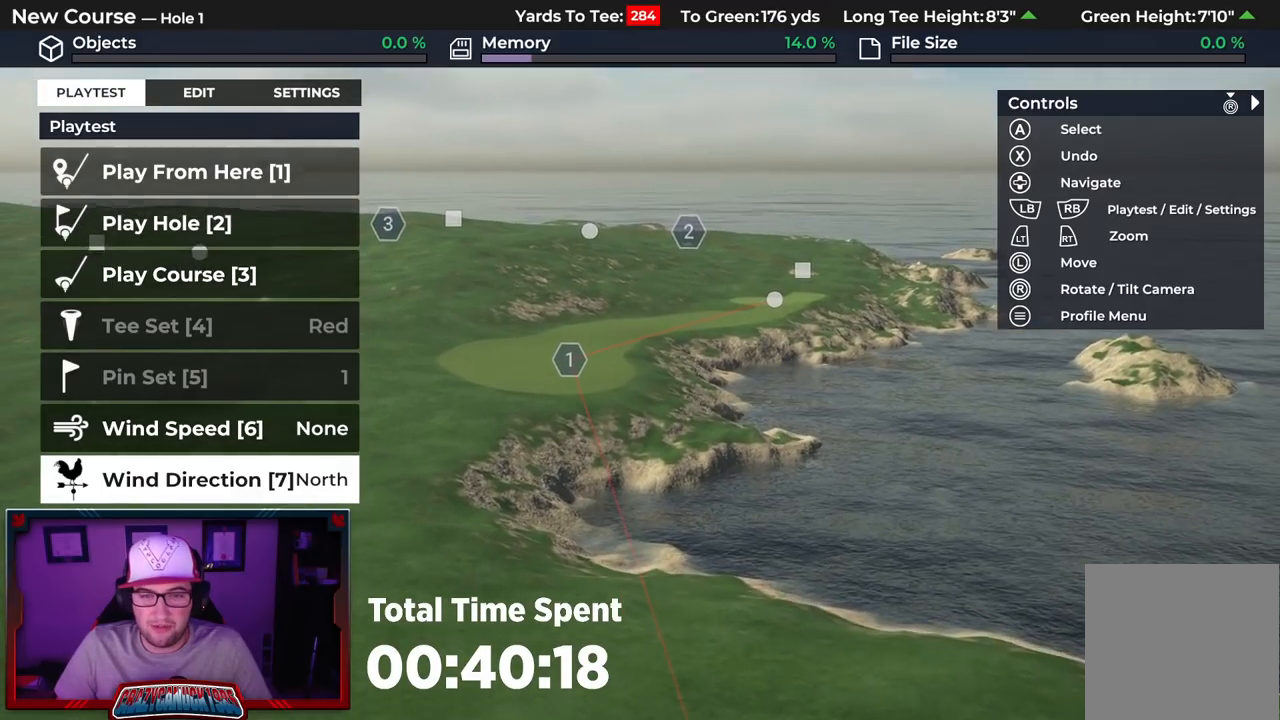
{"buttons": [], "left_stick": "center", "right_stick": "center", "events": [[50, "right_stick", "center"]]}